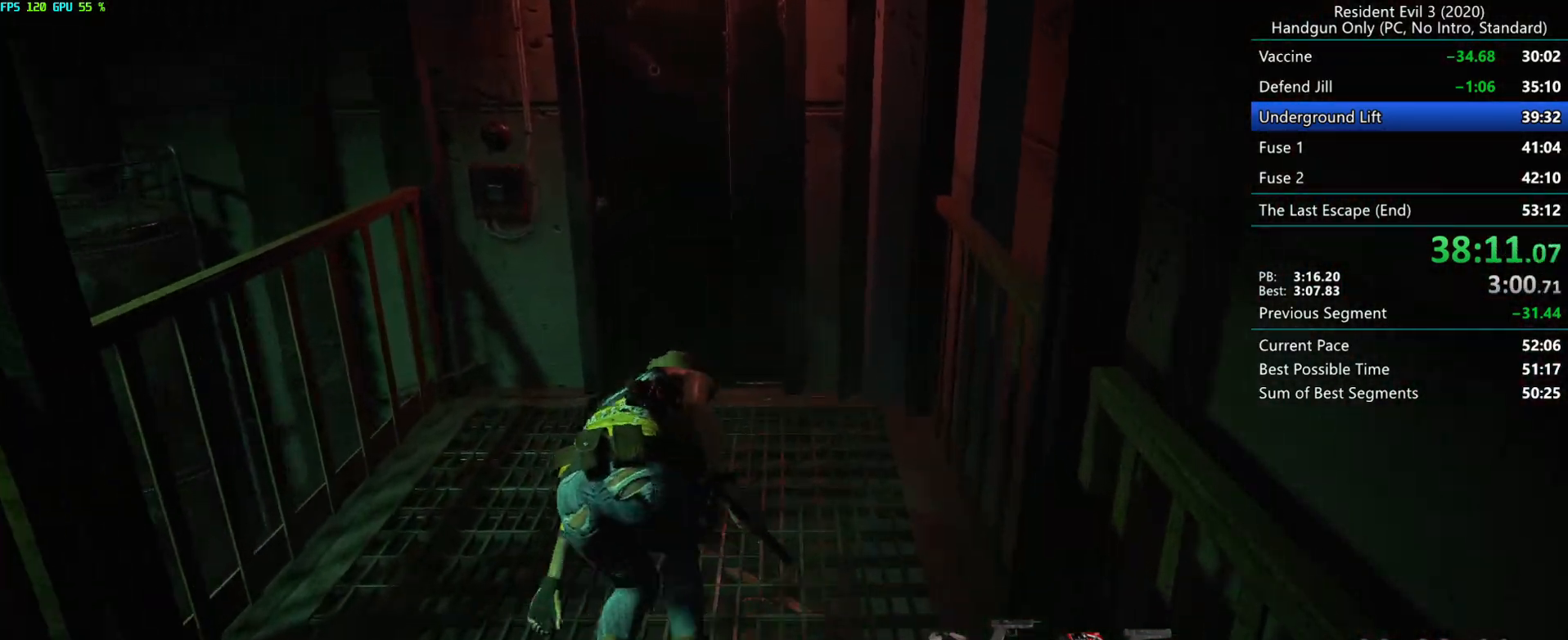
Gameplay with keyboard and mouse; each line is a JSON object with the keys and mouse buttons held at the frame after it. "events" lists presses ("down") and releases ("up") of "alt", "d", "e", "f", "g", "h", "r", "s", "space", "t", "w", "mouse_left", "mouse_wheel", "mouse_right", "mouse_mb4" and "mouse_mb5" between this image and that frame as [ms after this image, input, new state], when the widget could be followed in between. "mouse_left", "mouse_wheel", "mouse_right", "mouse_mb4", "mouse_mb5" = the "left", "wheel", "right", "mb4", "mb5" buttons of the "mouse" list. No other keys are recorded. "wheel" means that the mouse wheel is clicked or scrolled. Mouse movement is not recorded.
{"keys": ["r"], "mouse": [], "events": []}
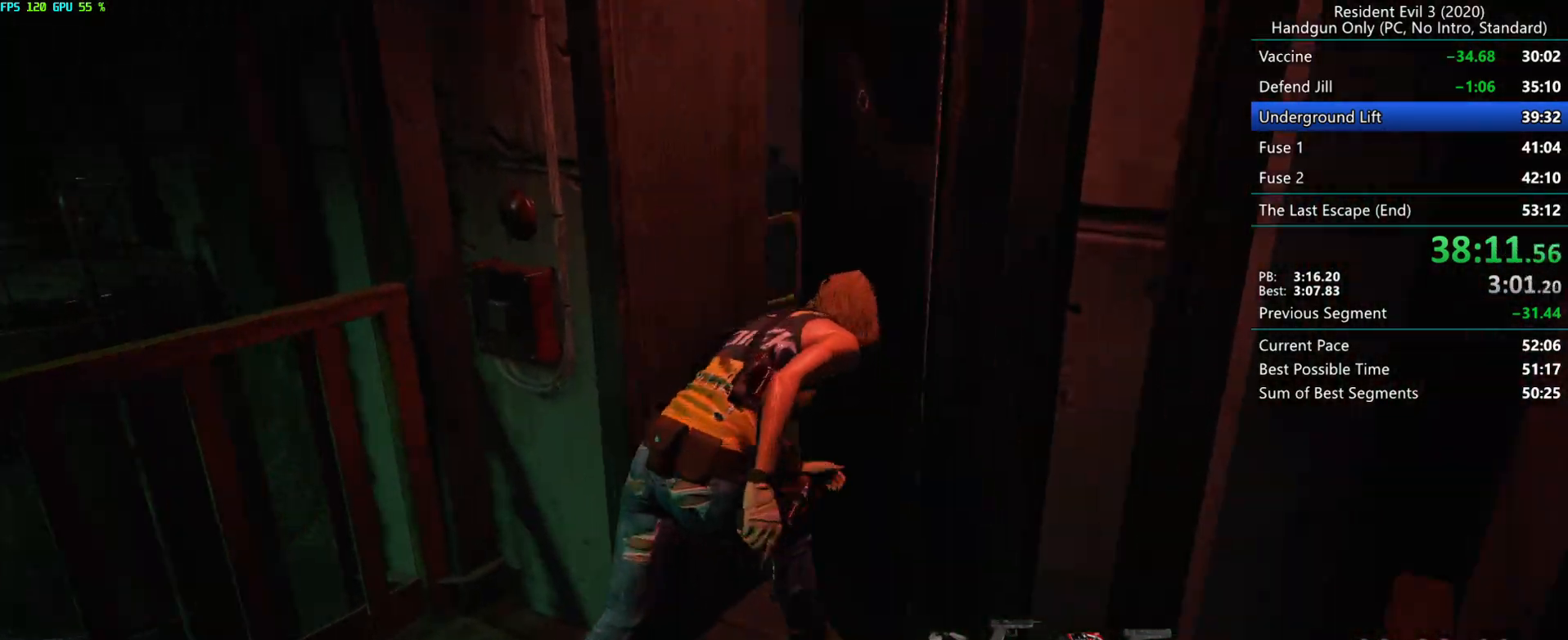
{"keys": ["r"], "mouse": [], "events": [[133, "r", "up"], [383, "r", "down"]]}
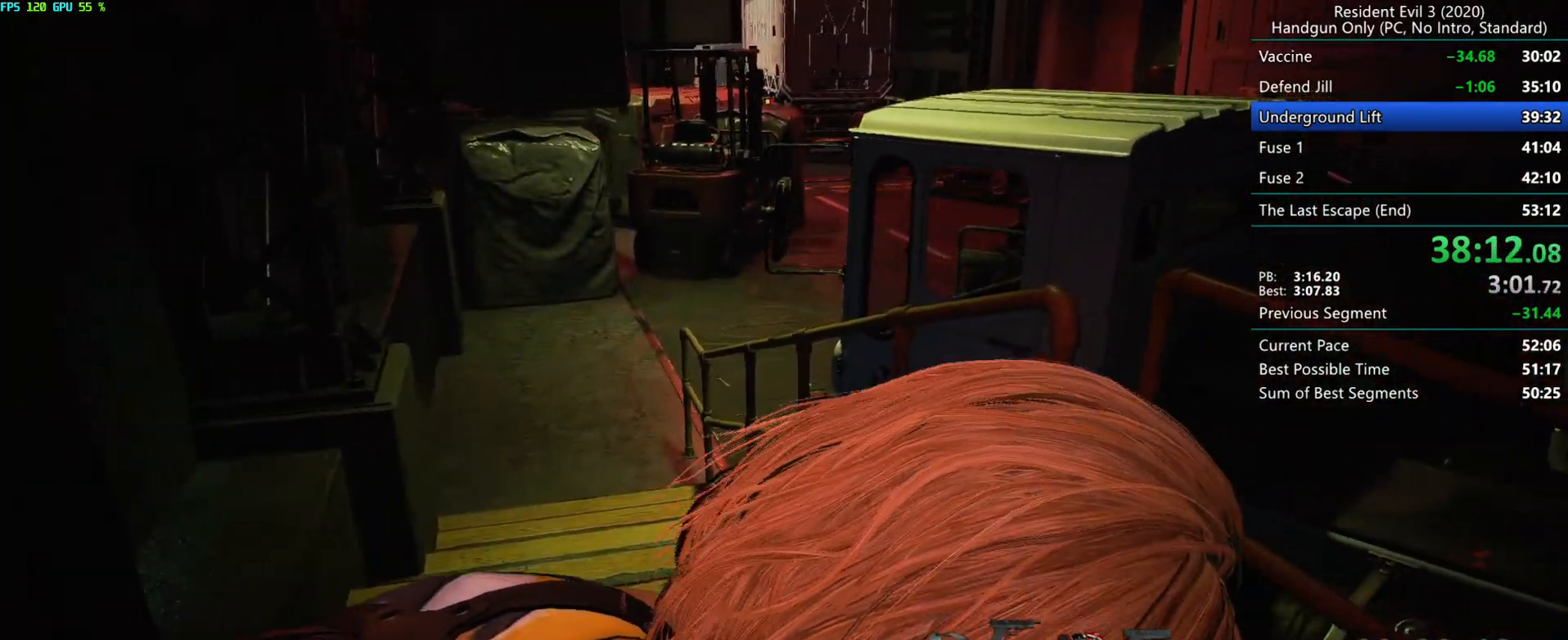
{"keys": ["r"], "mouse": [], "events": [[250, "mouse_mb4", "down"], [500, "mouse_mb4", "up"]]}
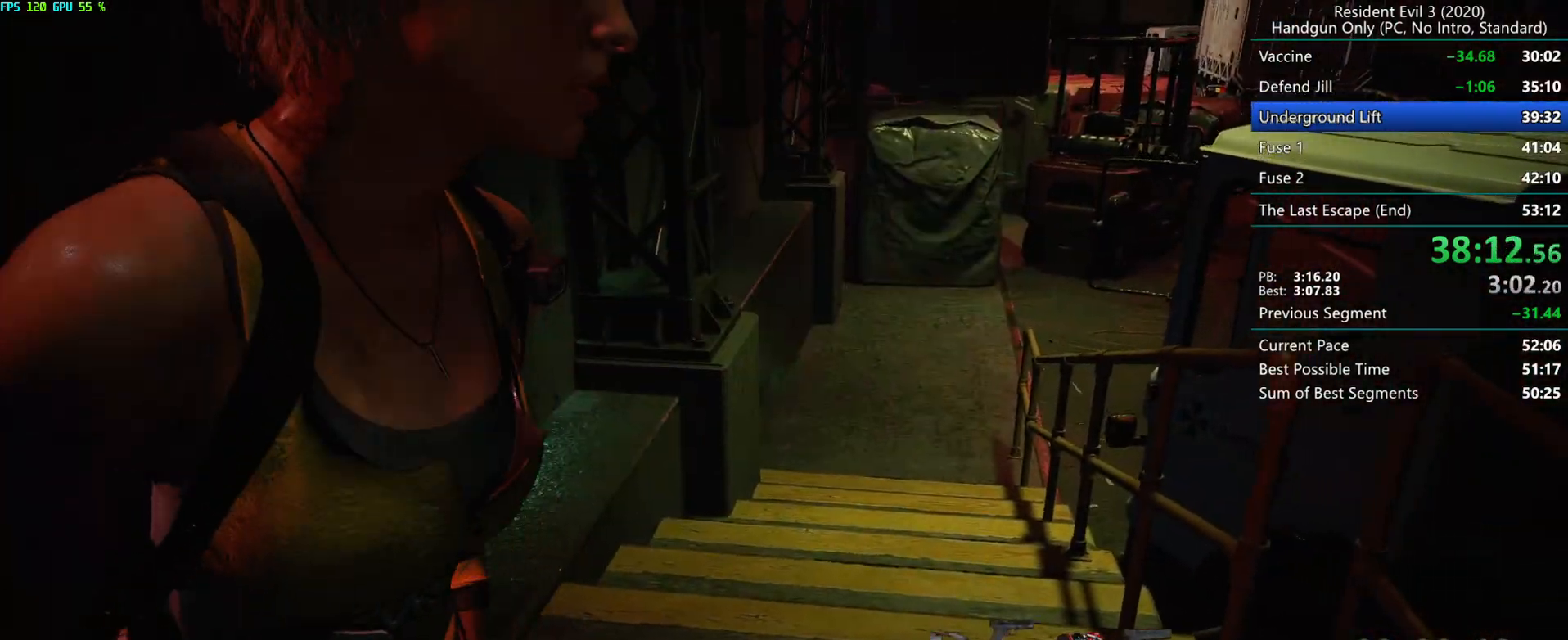
{"keys": ["r"], "mouse": [], "events": [[433, "mouse_left", "down"], [483, "mouse_left", "up"]]}
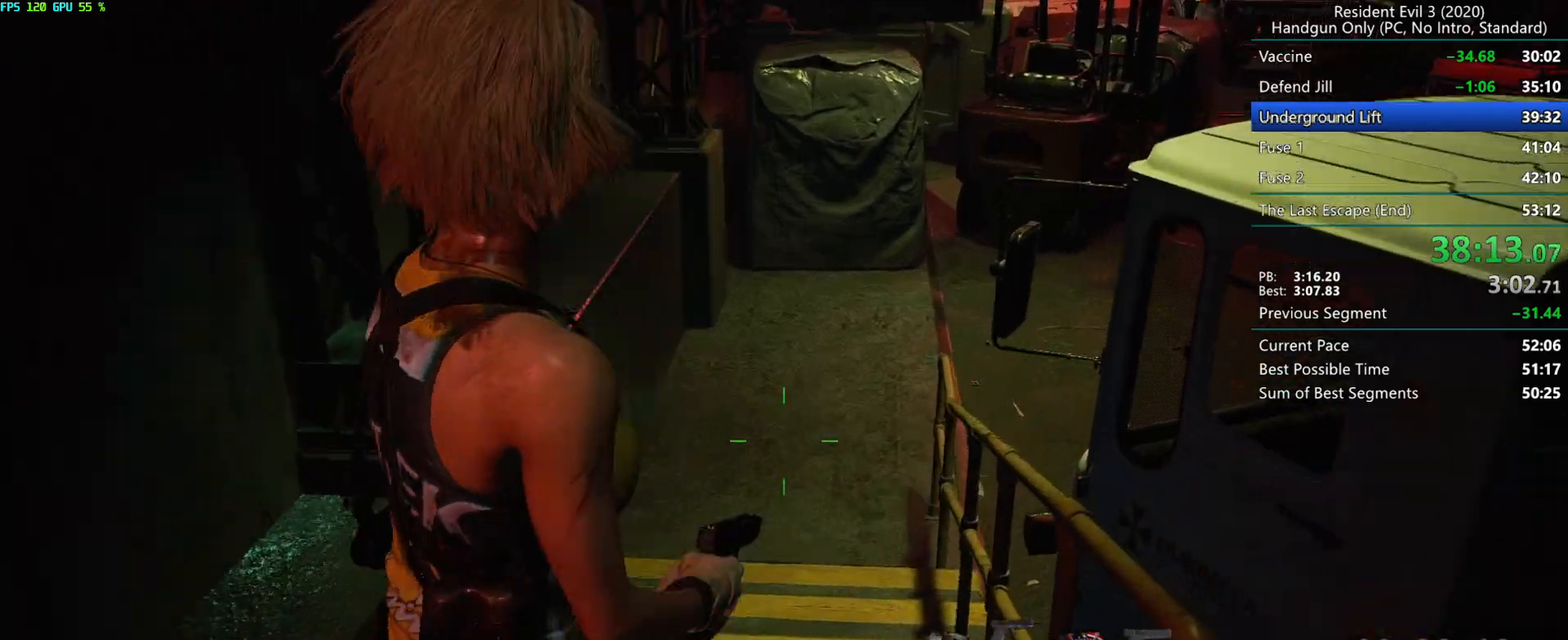
{"keys": ["r"], "mouse": ["left"], "events": [[467, "mouse_left", "down"]]}
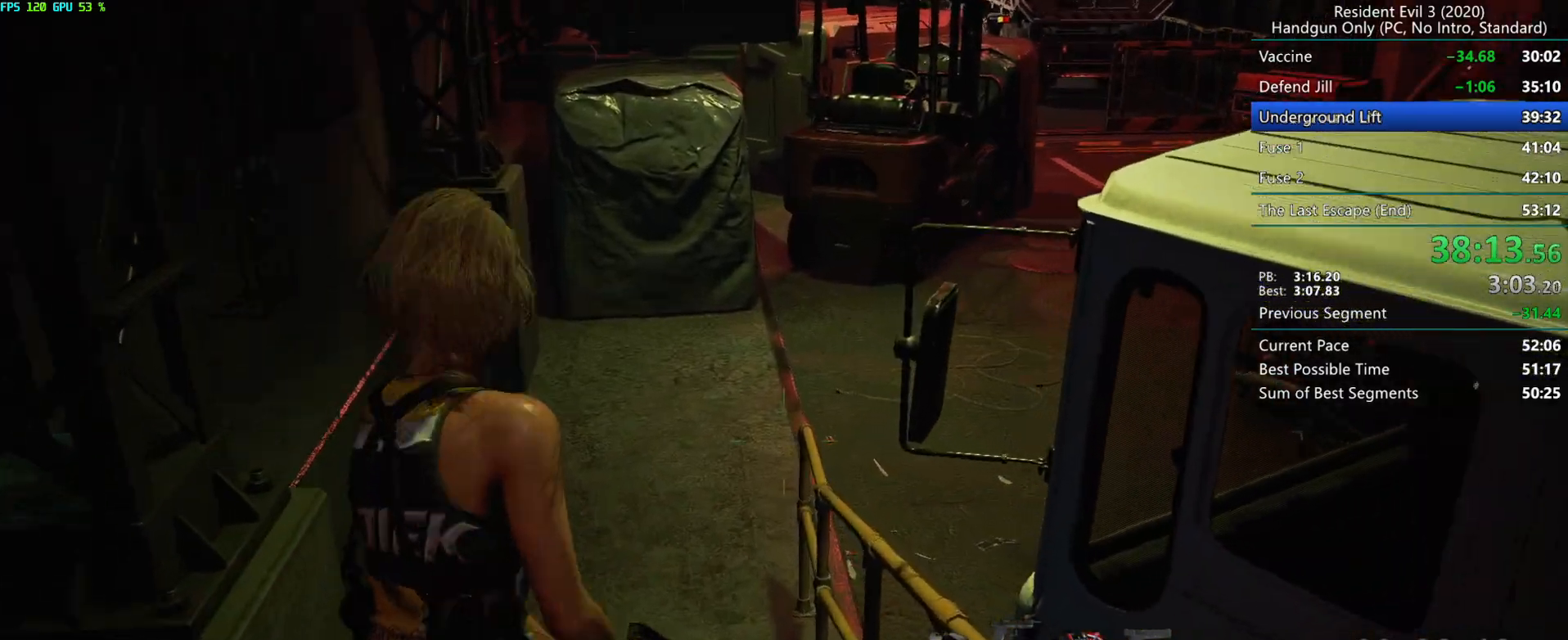
{"keys": ["r"], "mouse": ["left"], "events": [[17, "mouse_left", "up"], [483, "mouse_left", "down"]]}
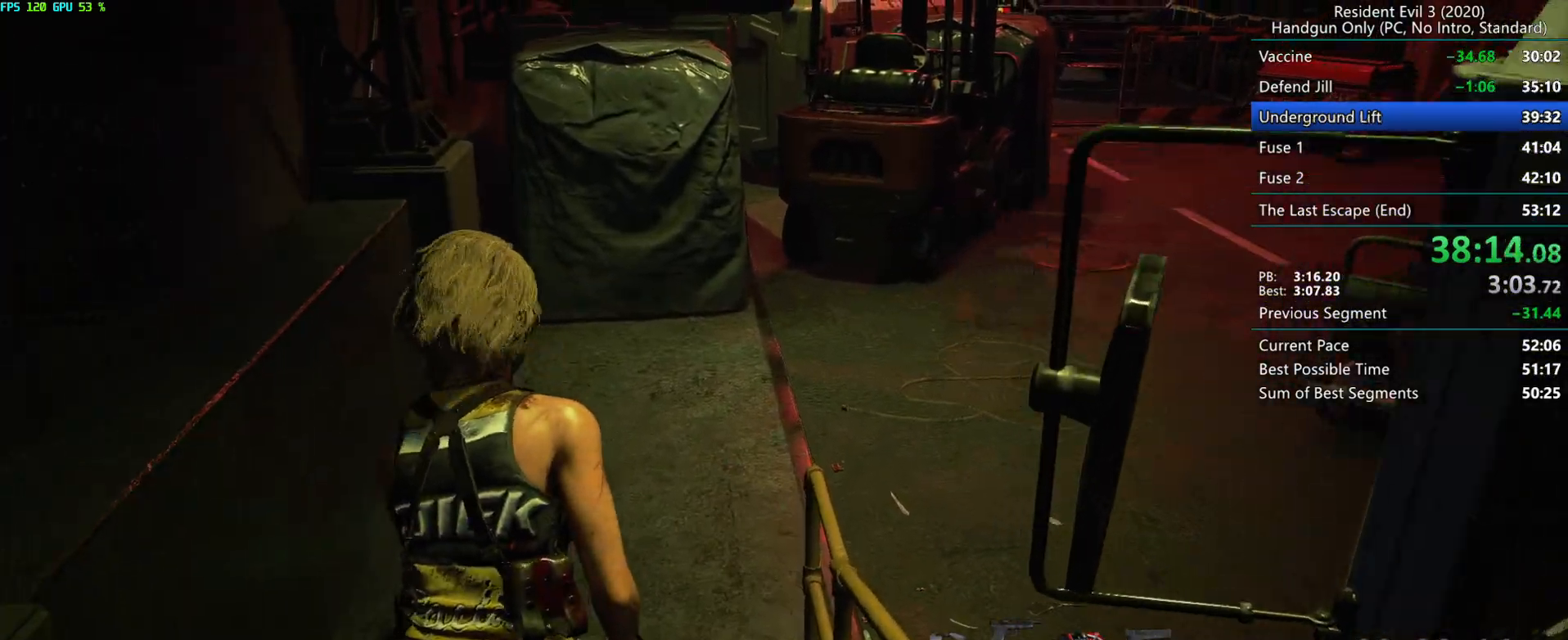
{"keys": ["r"], "mouse": [], "events": [[33, "mouse_left", "up"]]}
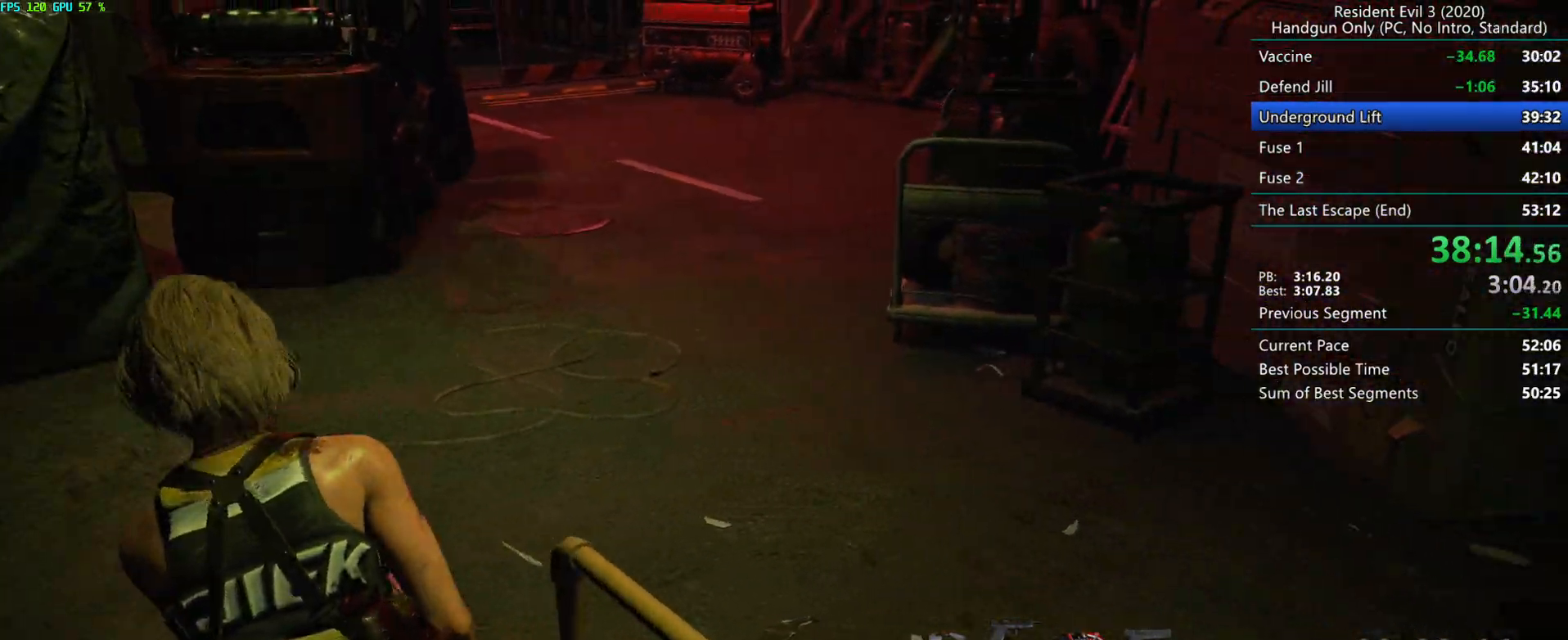
{"keys": ["r"], "mouse": [], "events": []}
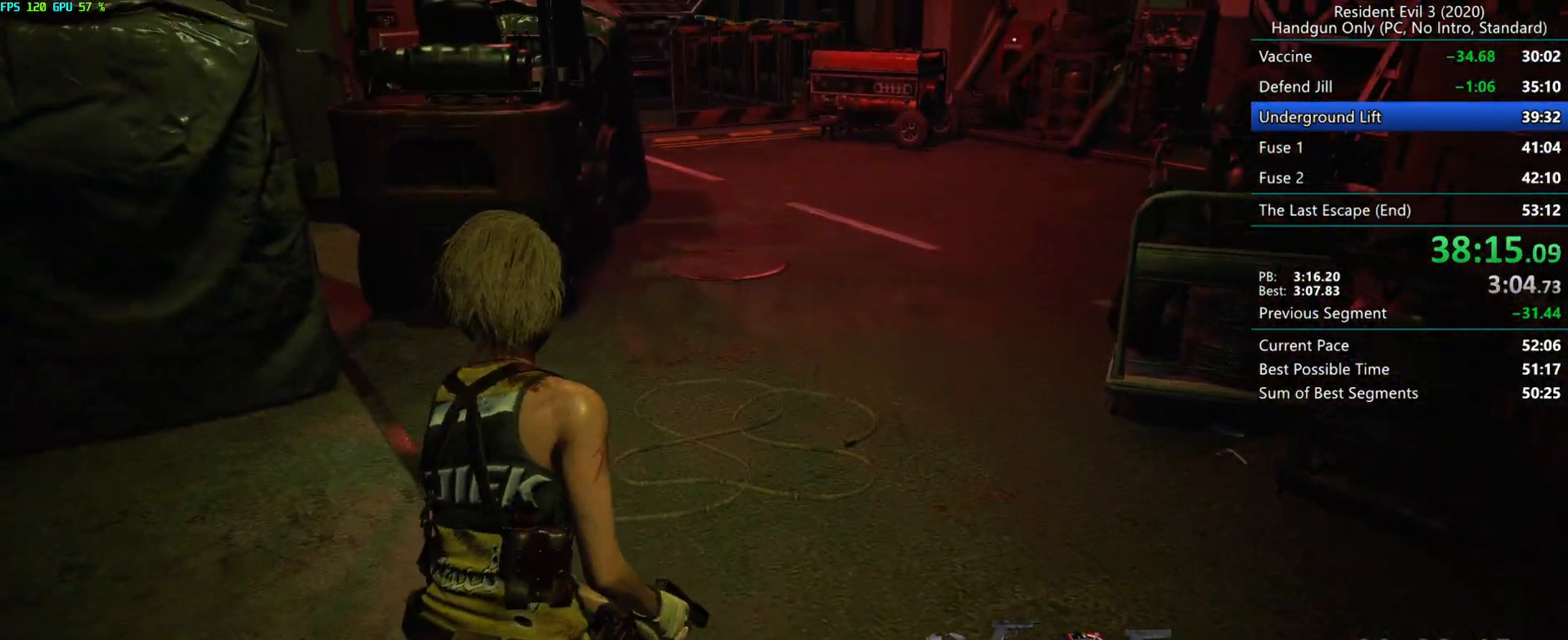
{"keys": ["r"], "mouse": [], "events": [[200, "alt", "down"], [333, "alt", "up"]]}
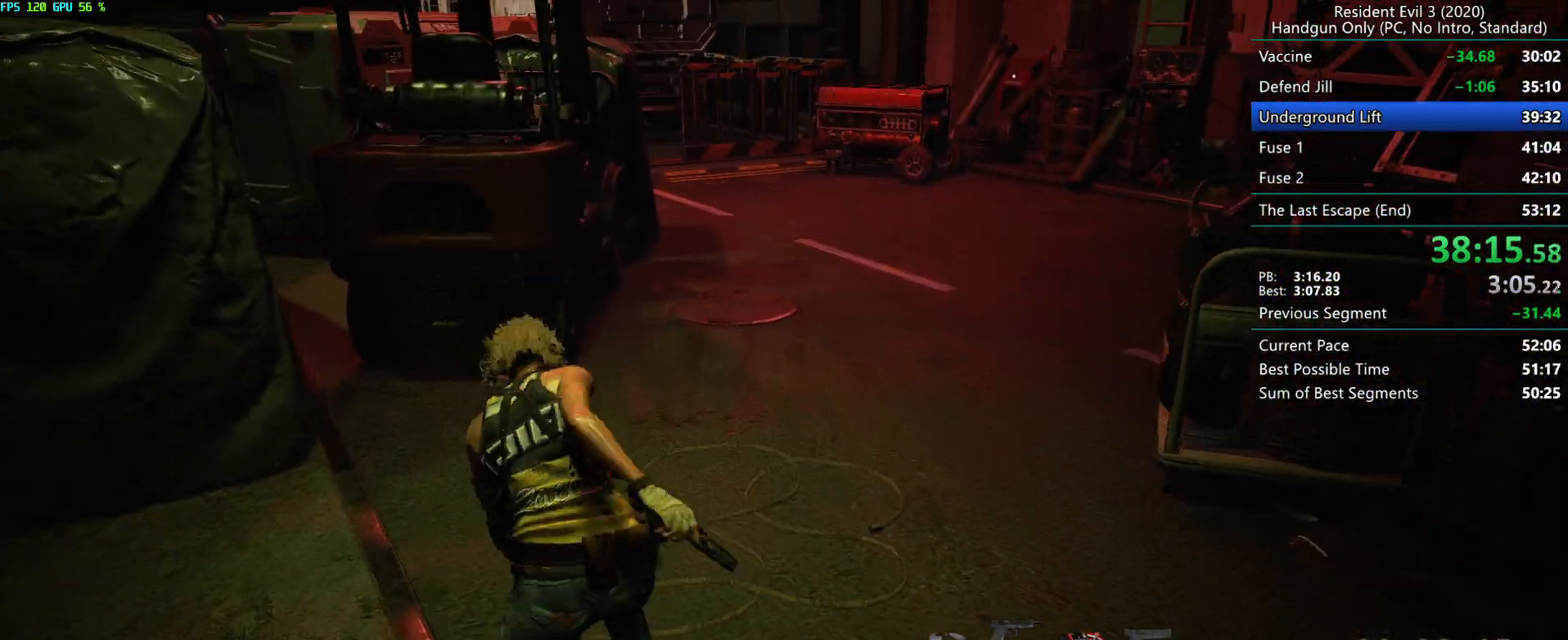
{"keys": ["r"], "mouse": [], "events": []}
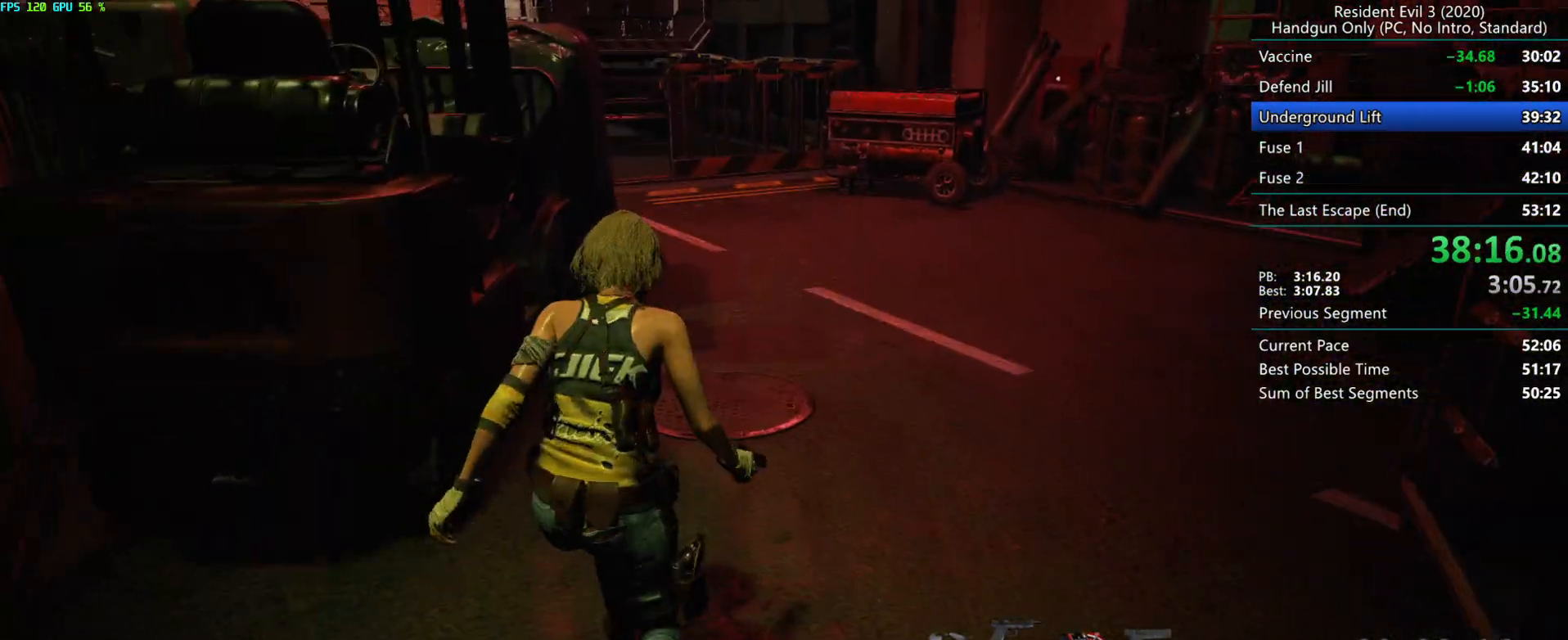
{"keys": ["r"], "mouse": [], "events": [[17, "alt", "down"], [133, "alt", "up"]]}
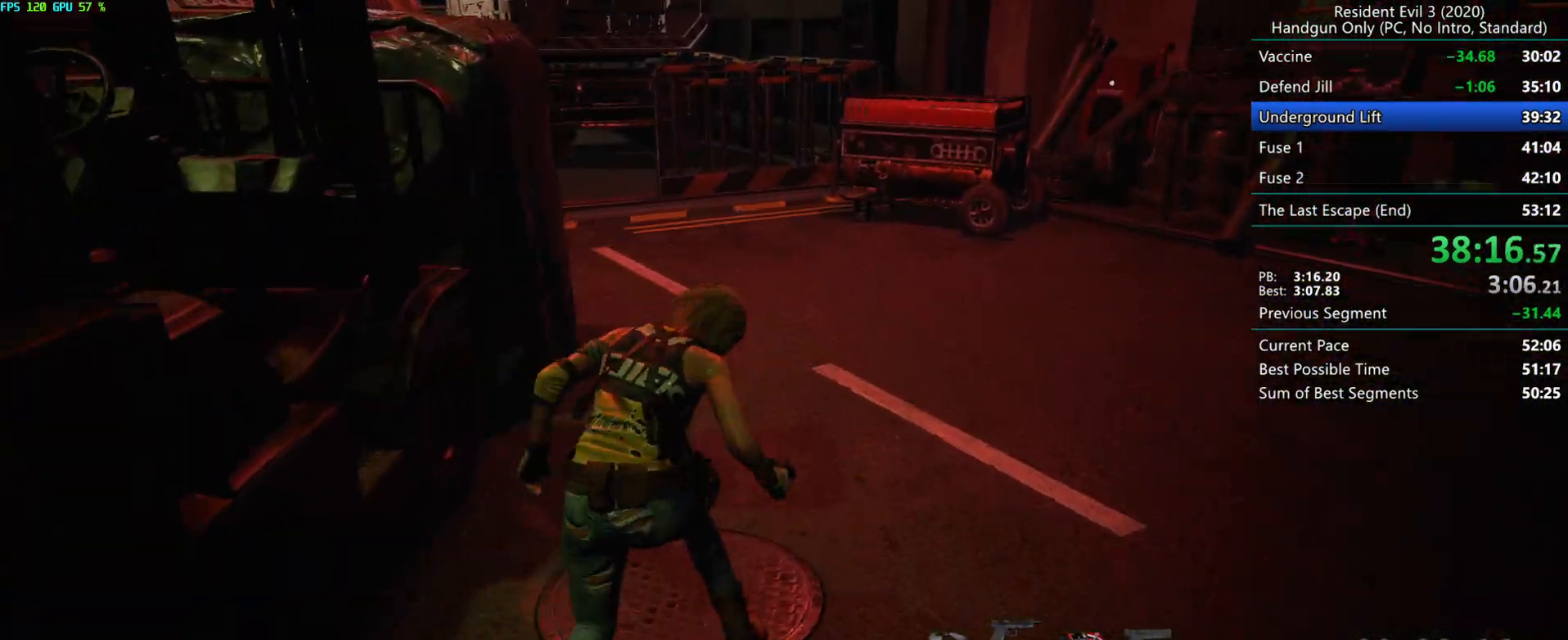
{"keys": ["r"], "mouse": [], "events": []}
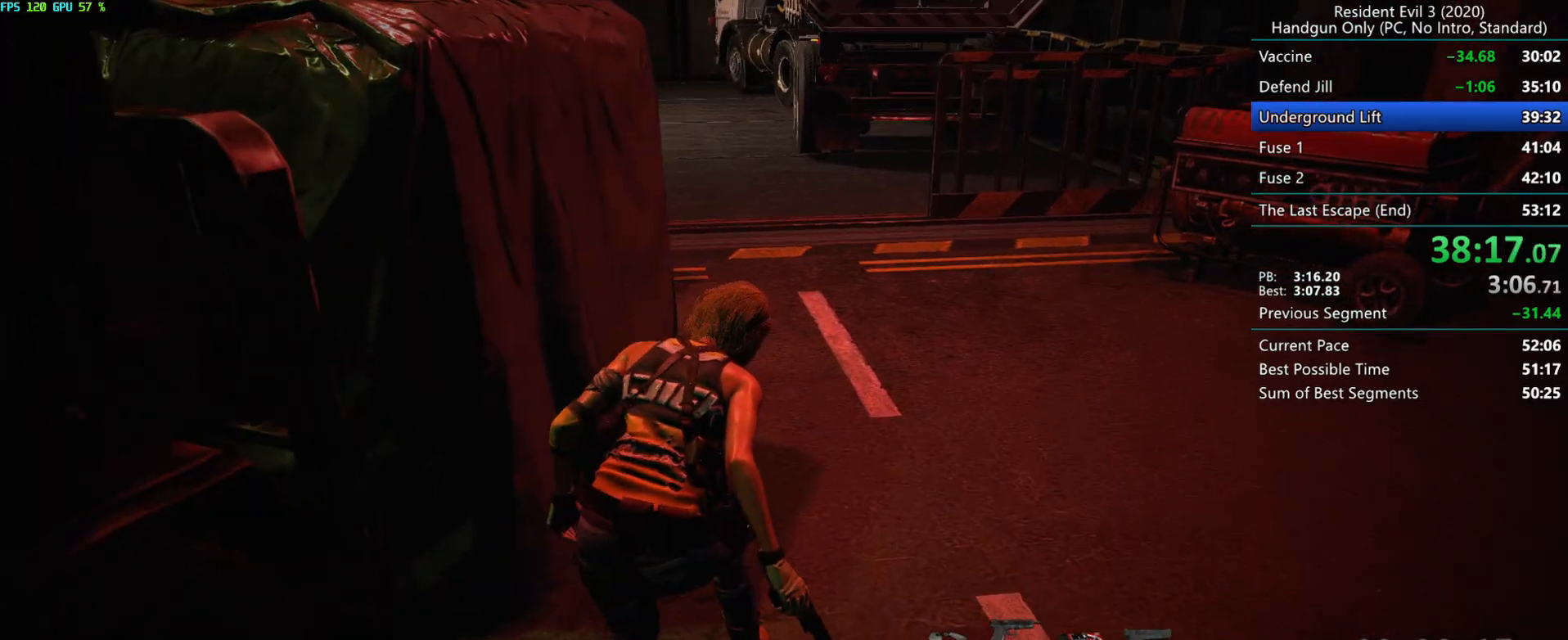
{"keys": ["r"], "mouse": ["mb4"], "events": [[50, "mouse_mb4", "down"]]}
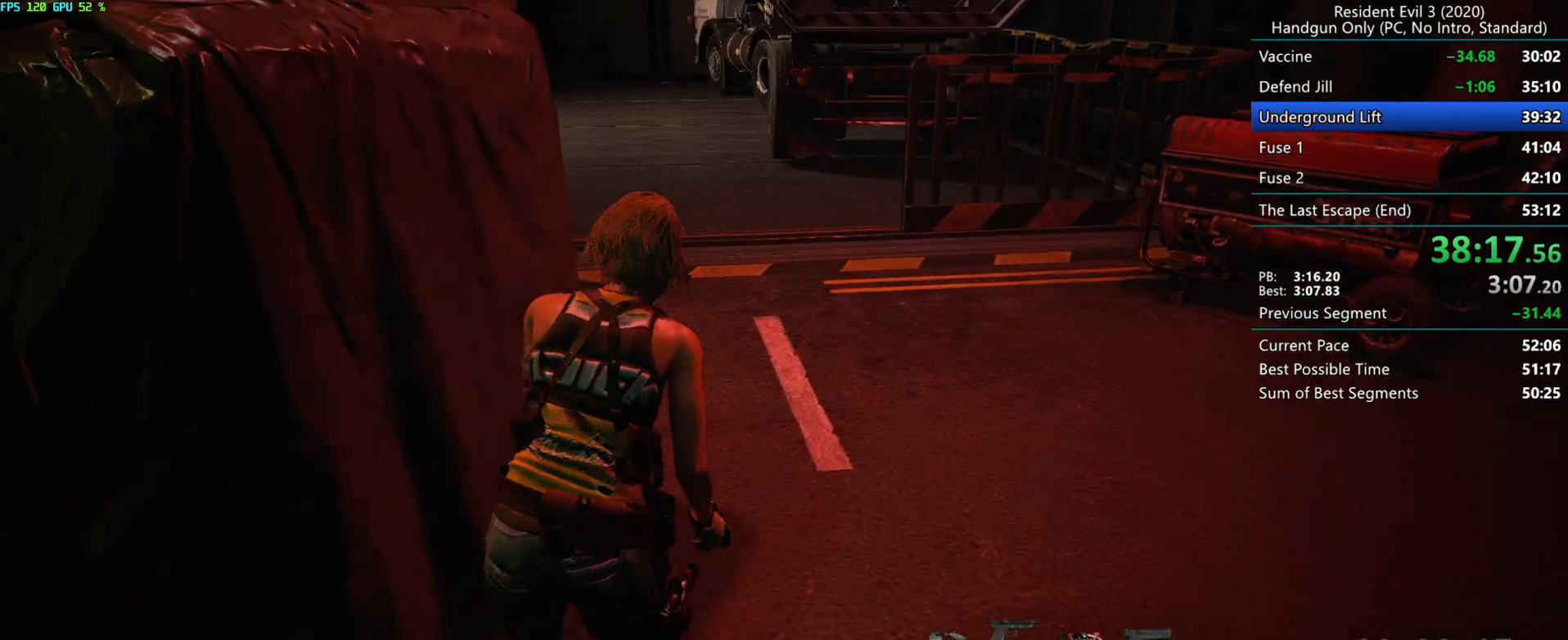
{"keys": ["r"], "mouse": [], "events": [[50, "mouse_mb4", "up"]]}
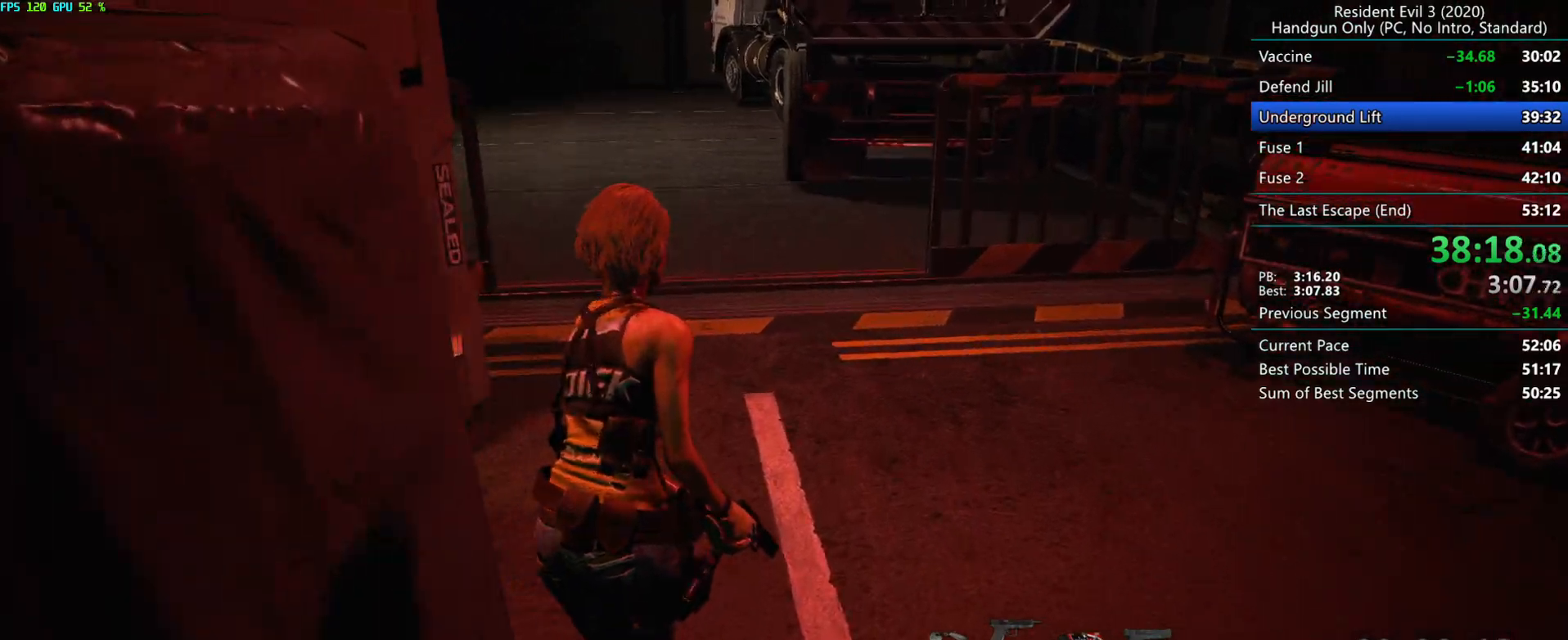
{"keys": ["r"], "mouse": [], "events": []}
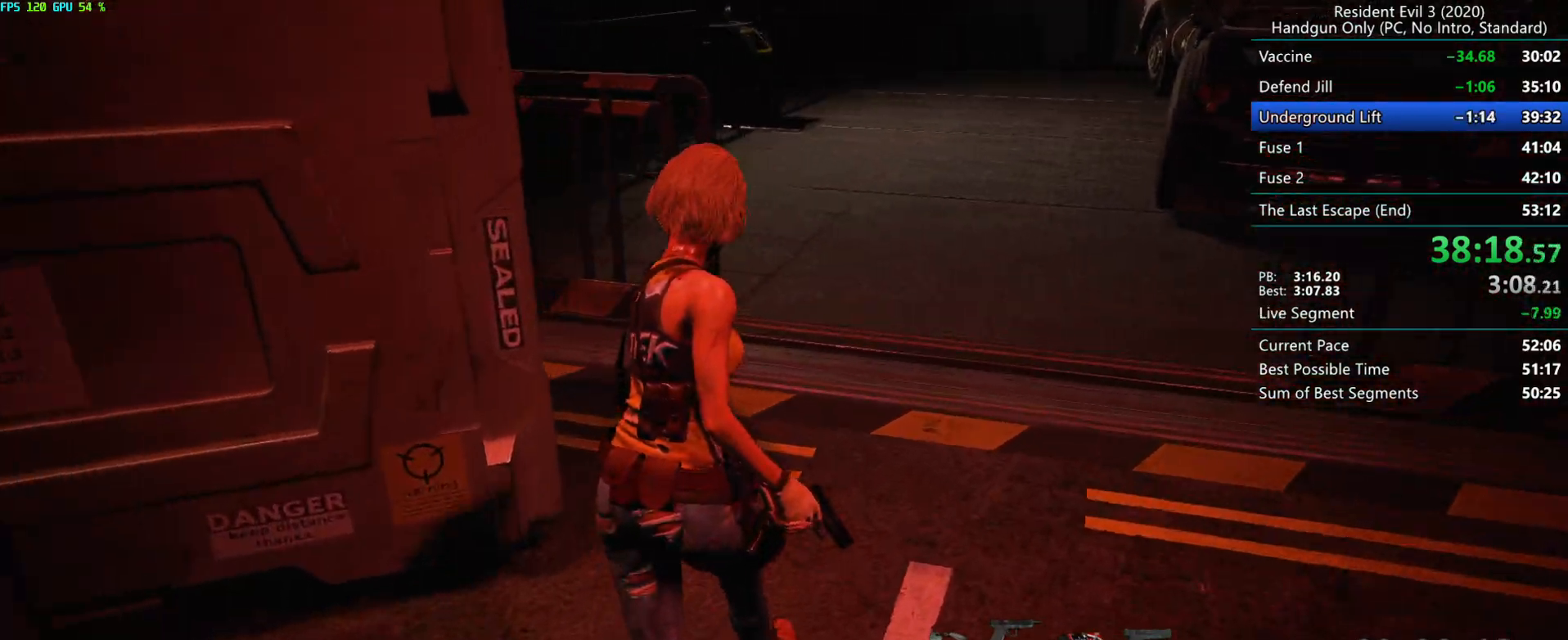
{"keys": ["r"], "mouse": [], "events": [[333, "alt", "down"], [467, "alt", "up"]]}
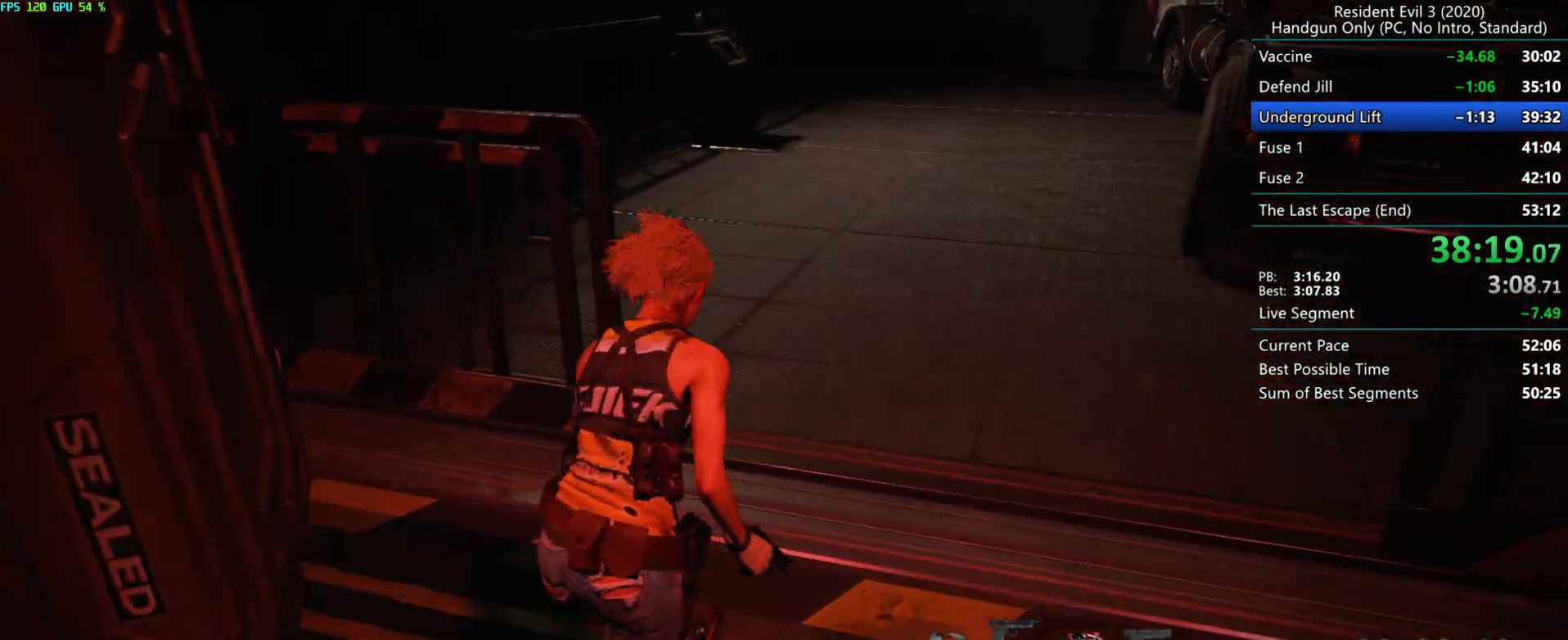
{"keys": ["r"], "mouse": [], "events": []}
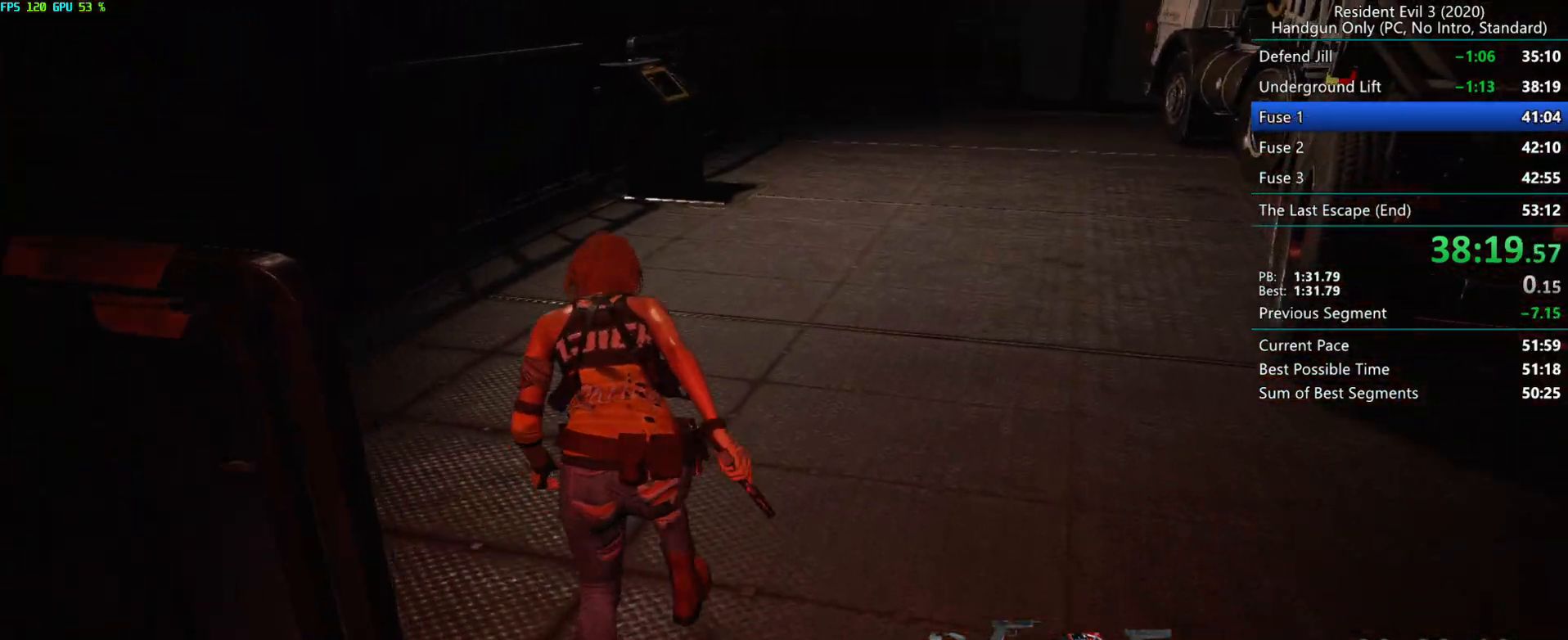
{"keys": ["r"], "mouse": [], "events": [[83, "alt", "down"], [217, "alt", "up"]]}
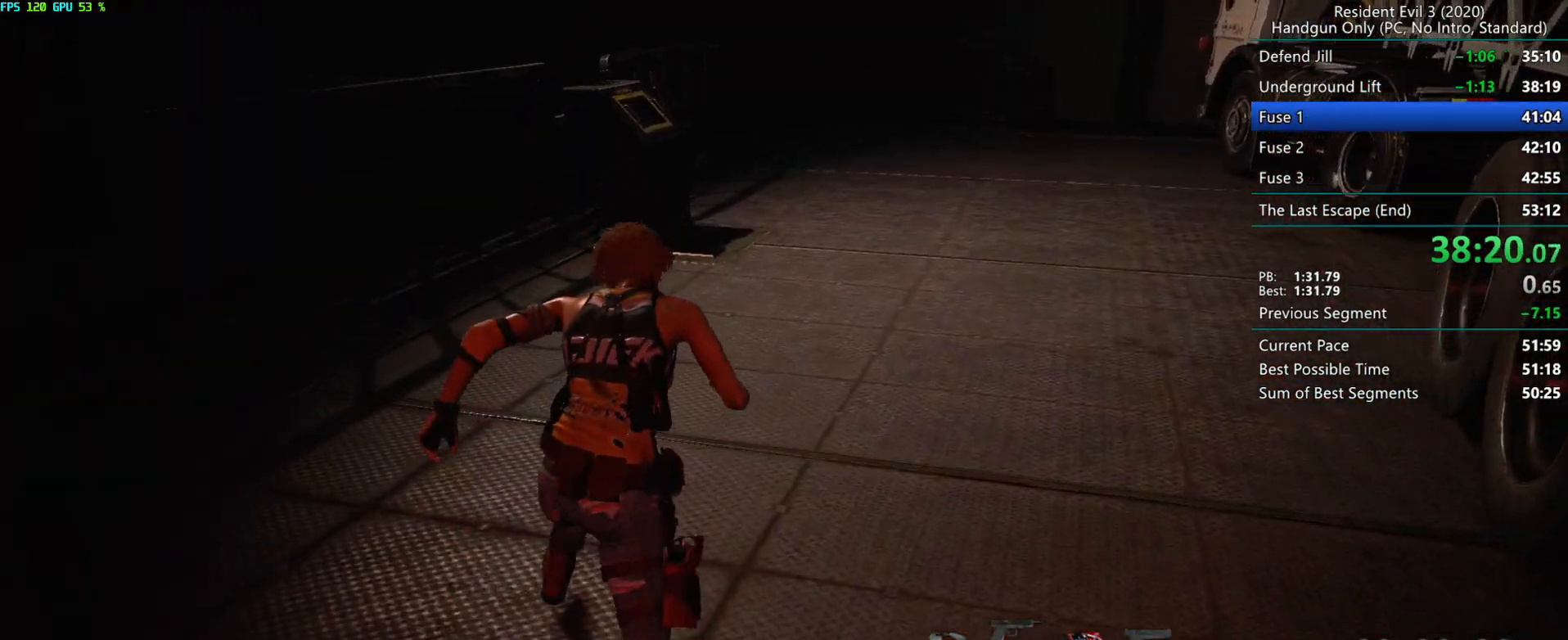
{"keys": ["r"], "mouse": [], "events": []}
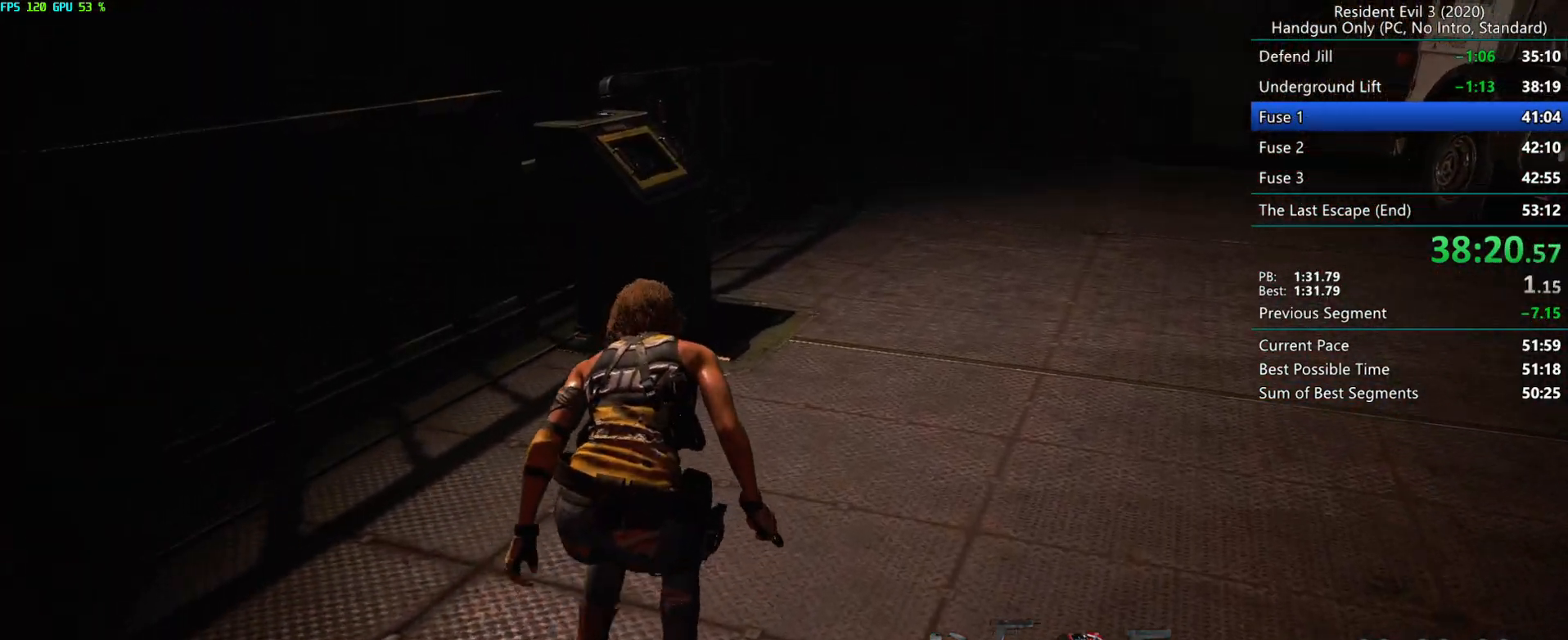
{"keys": ["r"], "mouse": [], "events": [[117, "alt", "down"], [217, "alt", "up"]]}
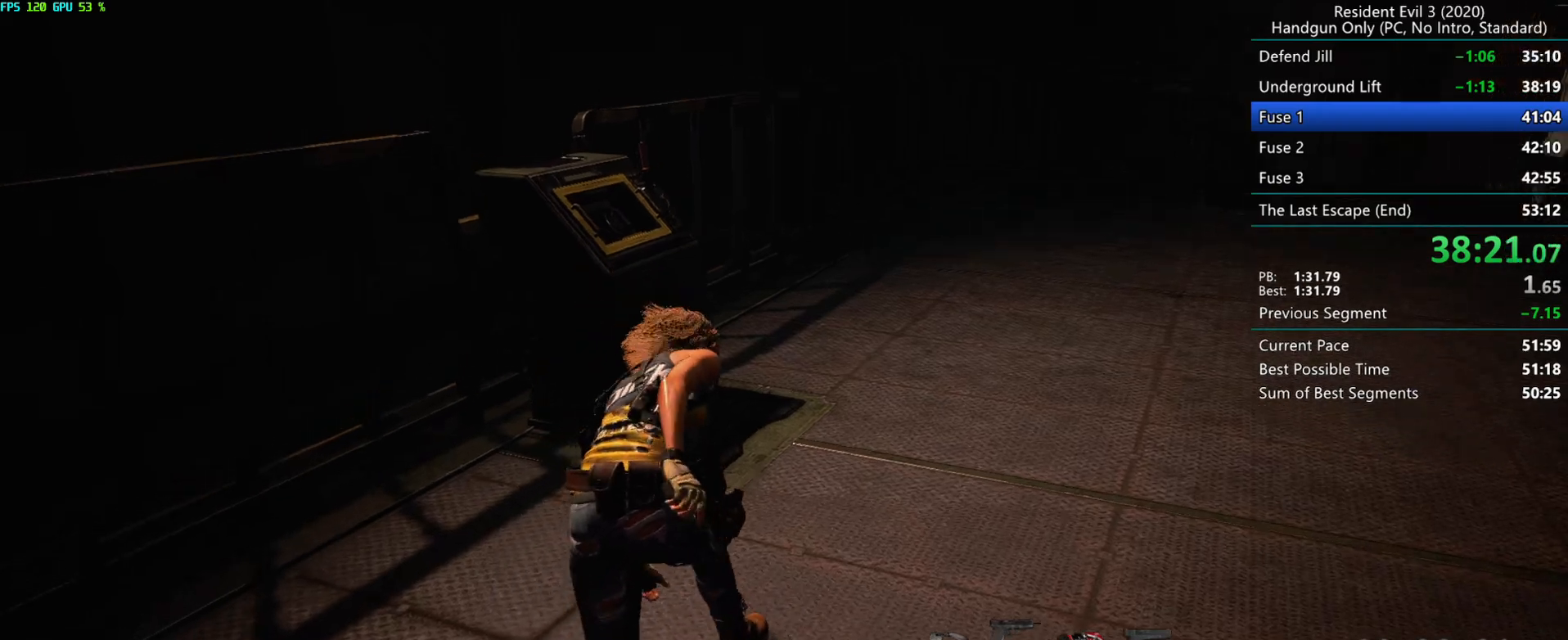
{"keys": ["r"], "mouse": ["right"], "events": [[200, "mouse_right", "down"], [250, "mouse_right", "up"], [317, "mouse_right", "down"], [350, "mouse_right", "up"], [400, "mouse_right", "down"], [467, "mouse_right", "up"], [500, "mouse_right", "down"]]}
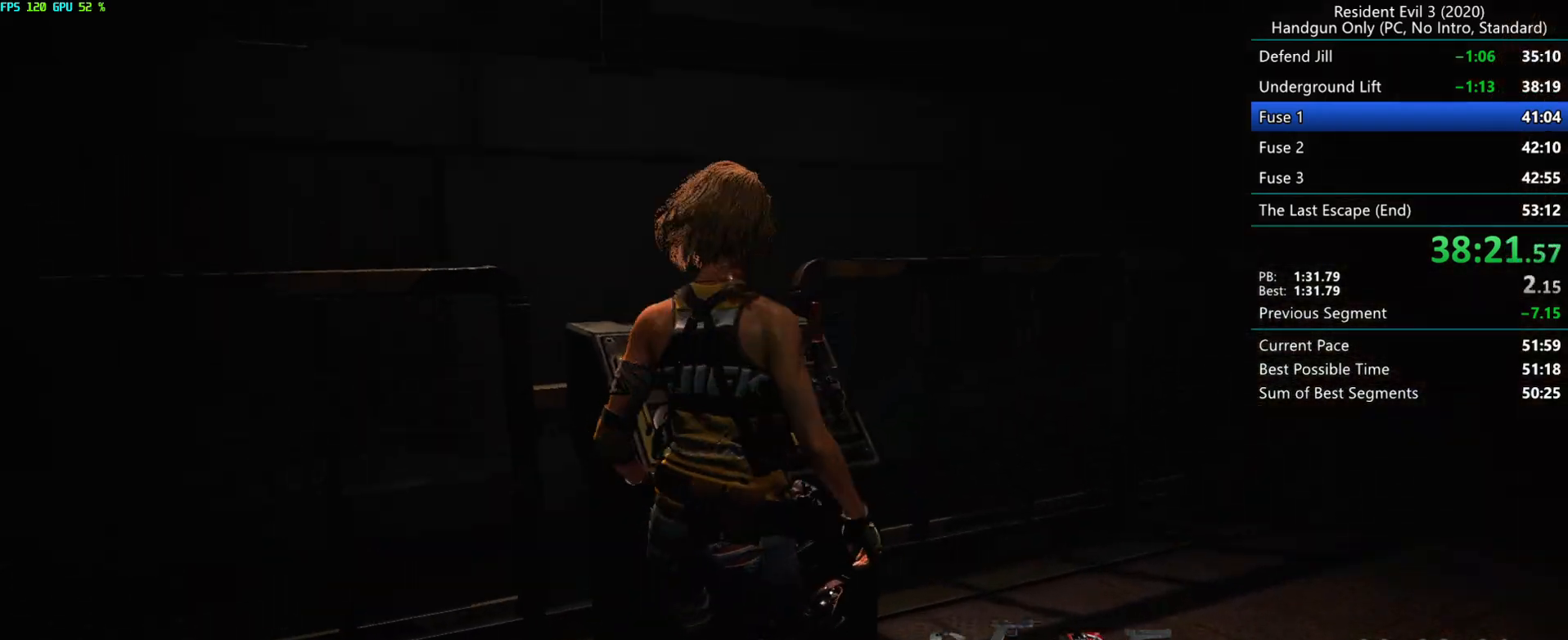
{"keys": [], "mouse": [], "events": [[67, "mouse_right", "up"], [167, "r", "up"]]}
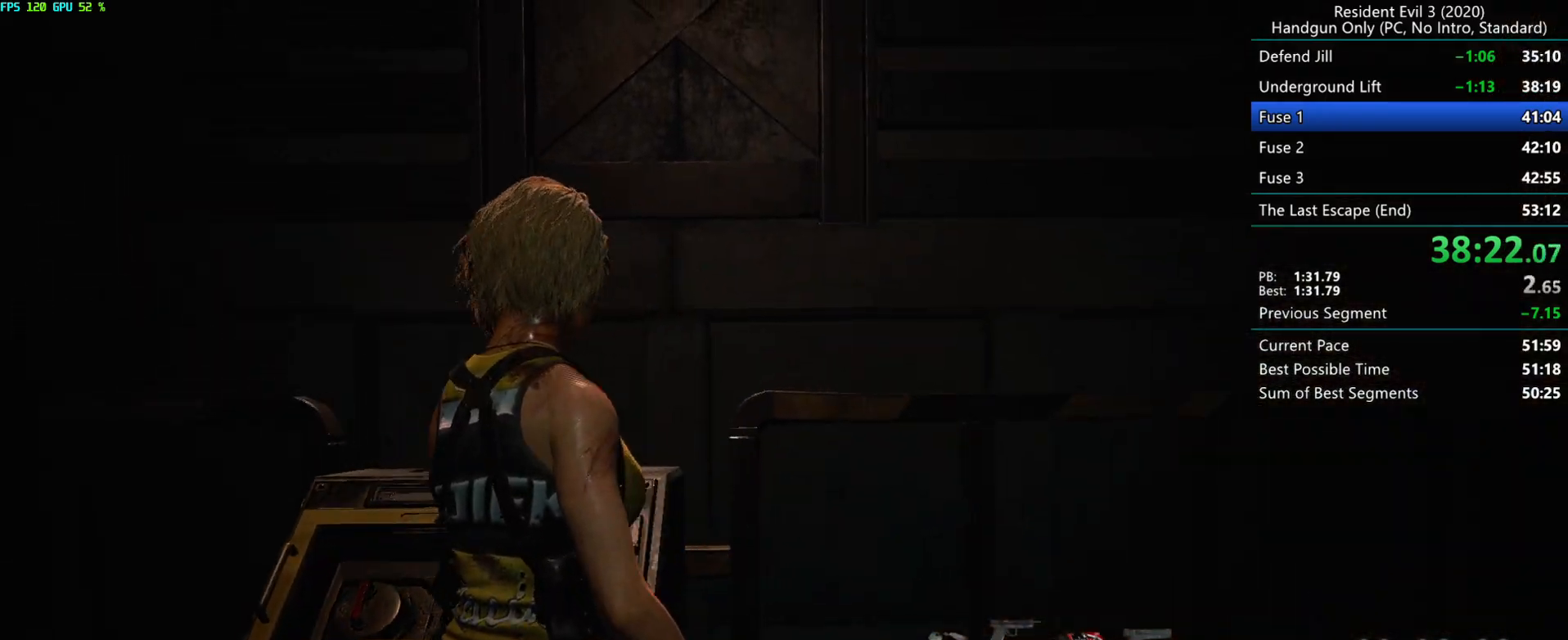
{"keys": [], "mouse": [], "events": []}
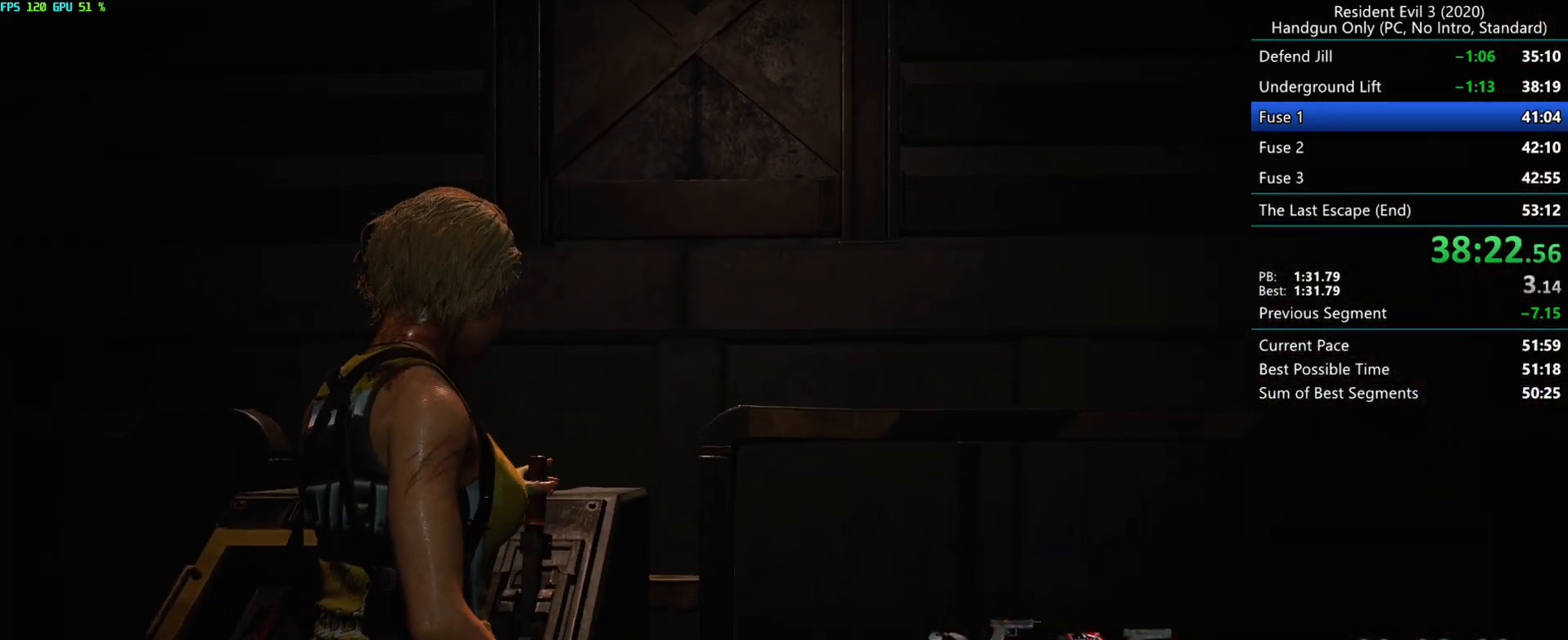
{"keys": [], "mouse": [], "events": []}
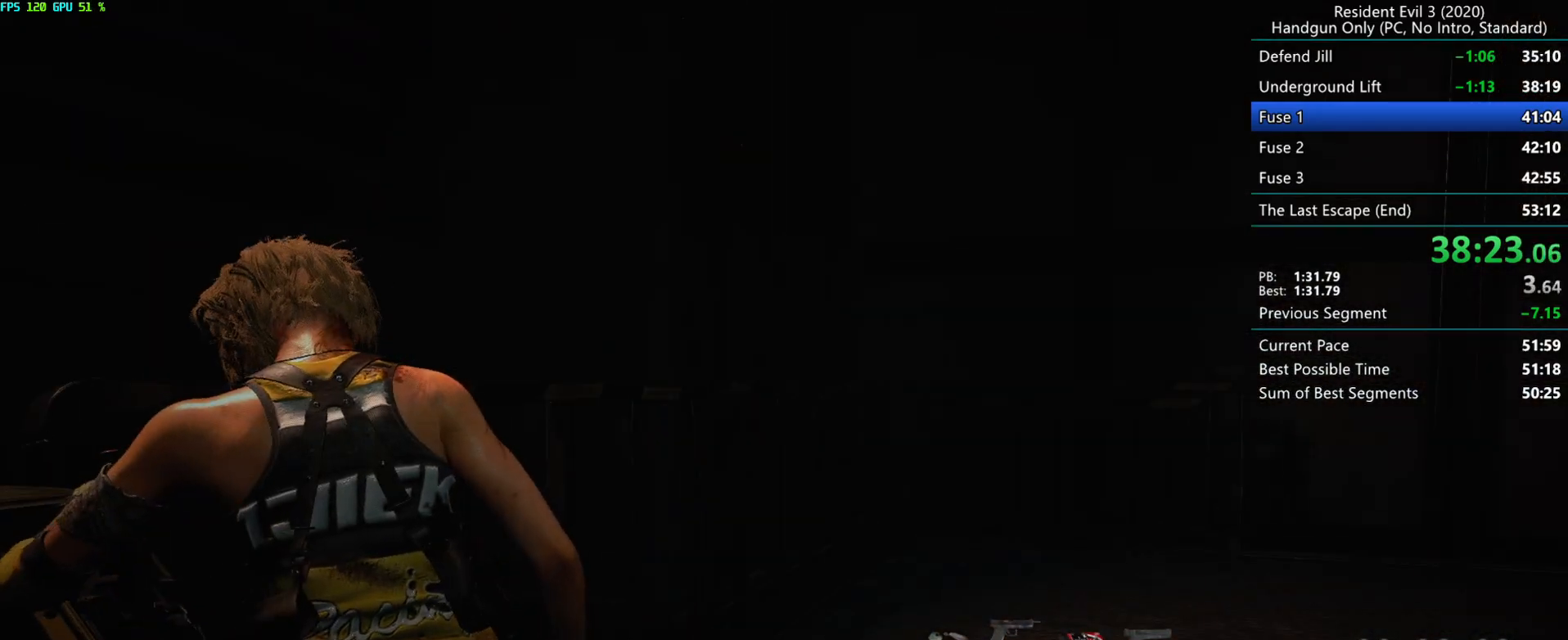
{"keys": [], "mouse": [], "events": []}
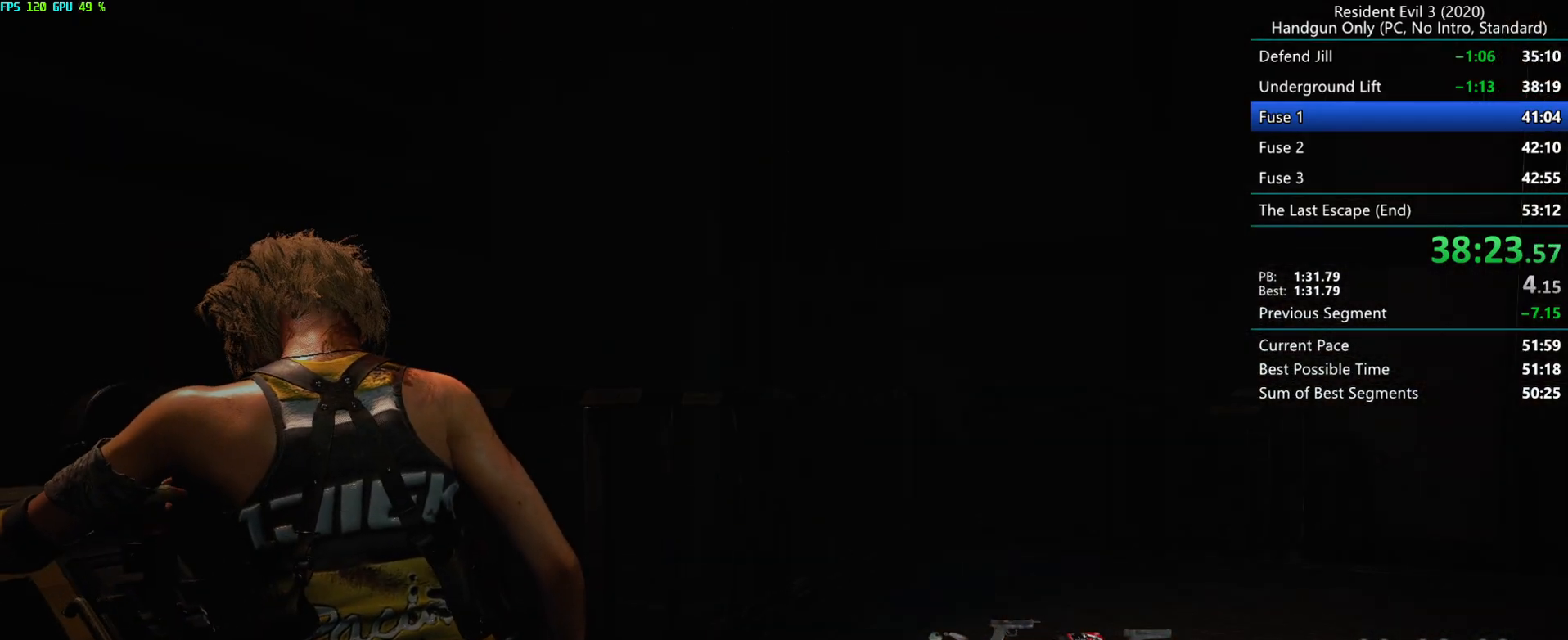
{"keys": [], "mouse": [], "events": []}
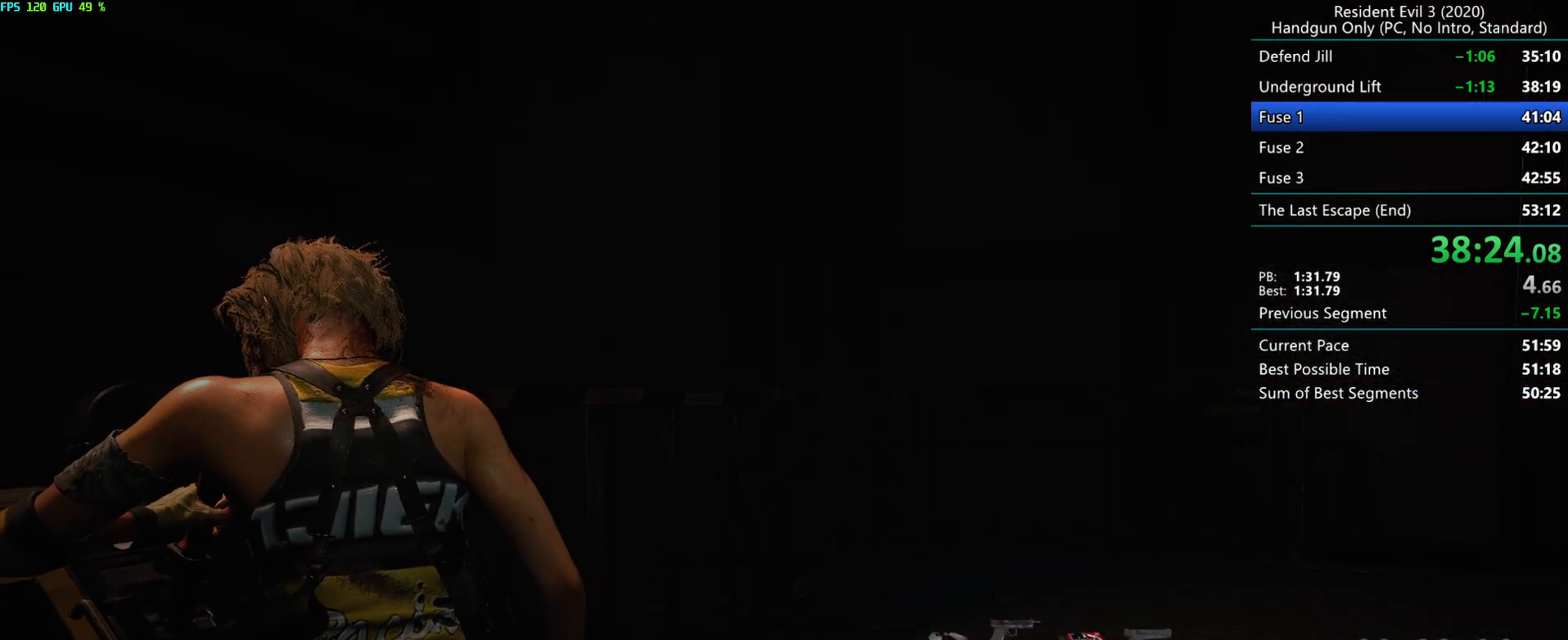
{"keys": [], "mouse": [], "events": []}
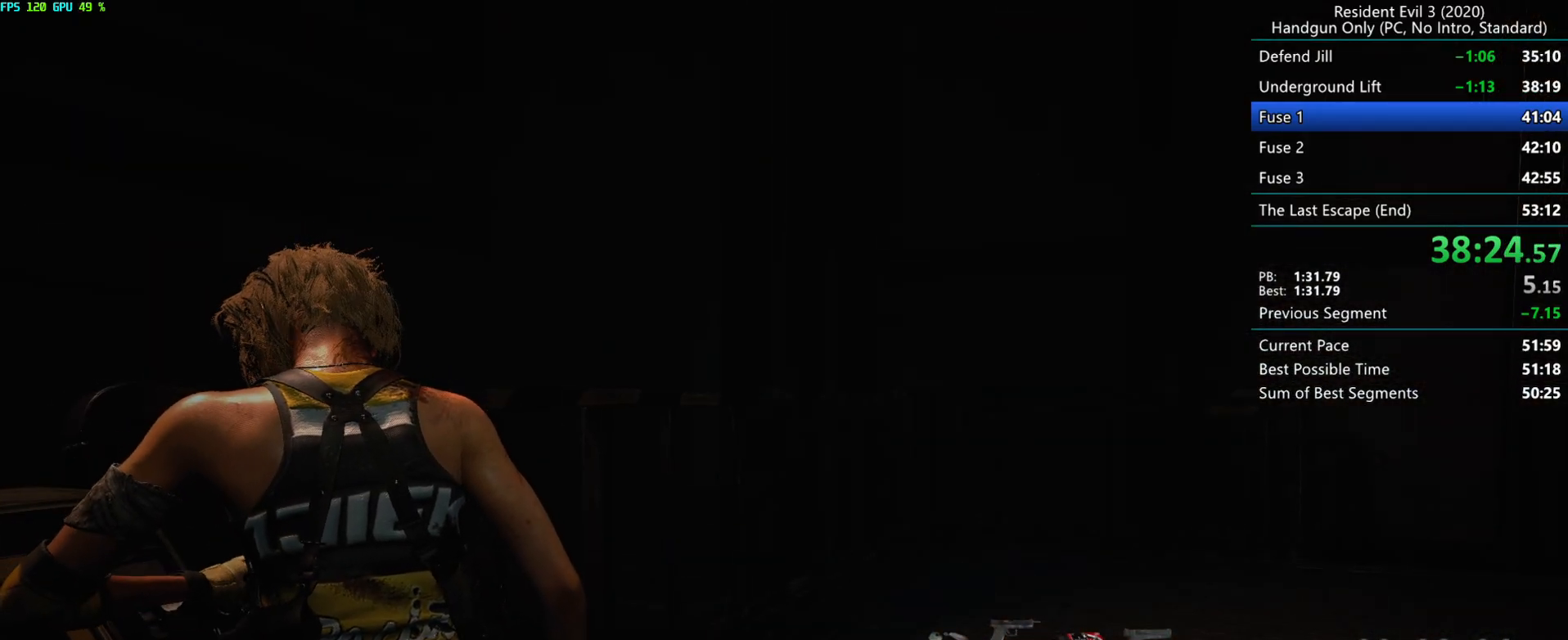
{"keys": [], "mouse": [], "events": []}
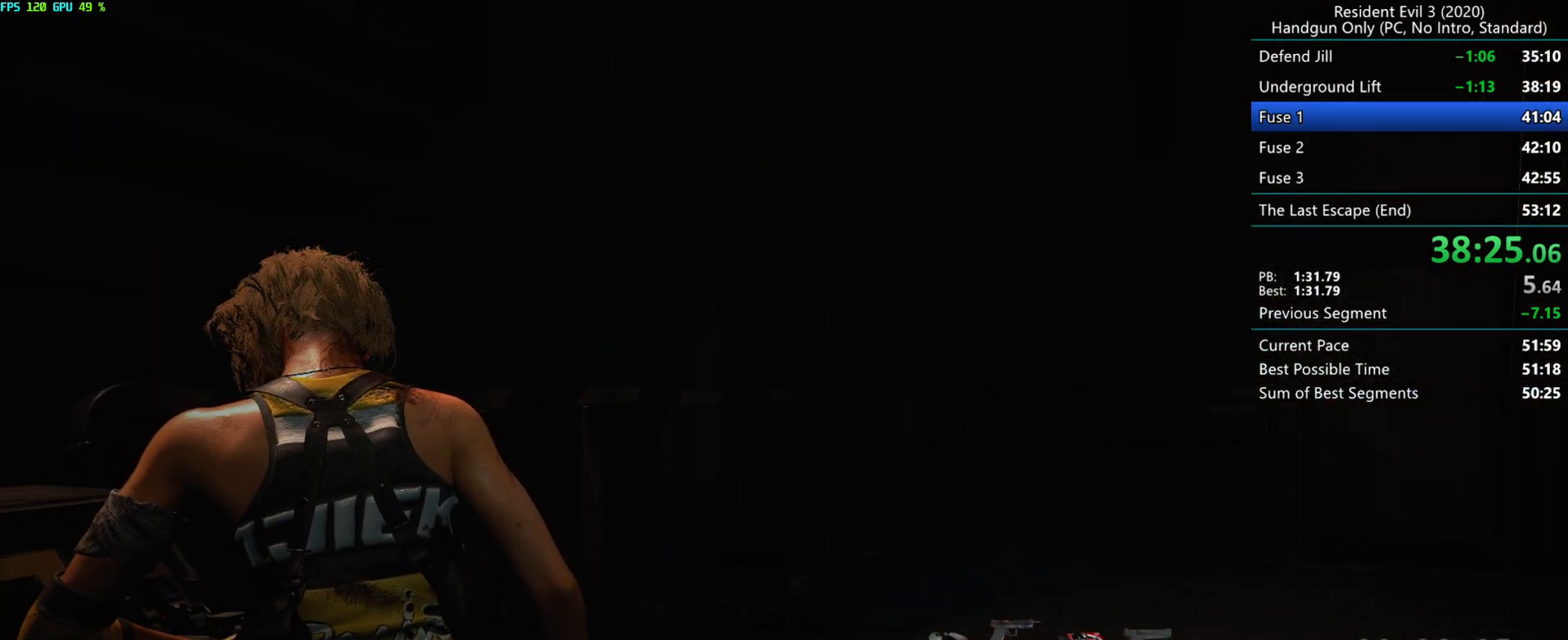
{"keys": [], "mouse": [], "events": []}
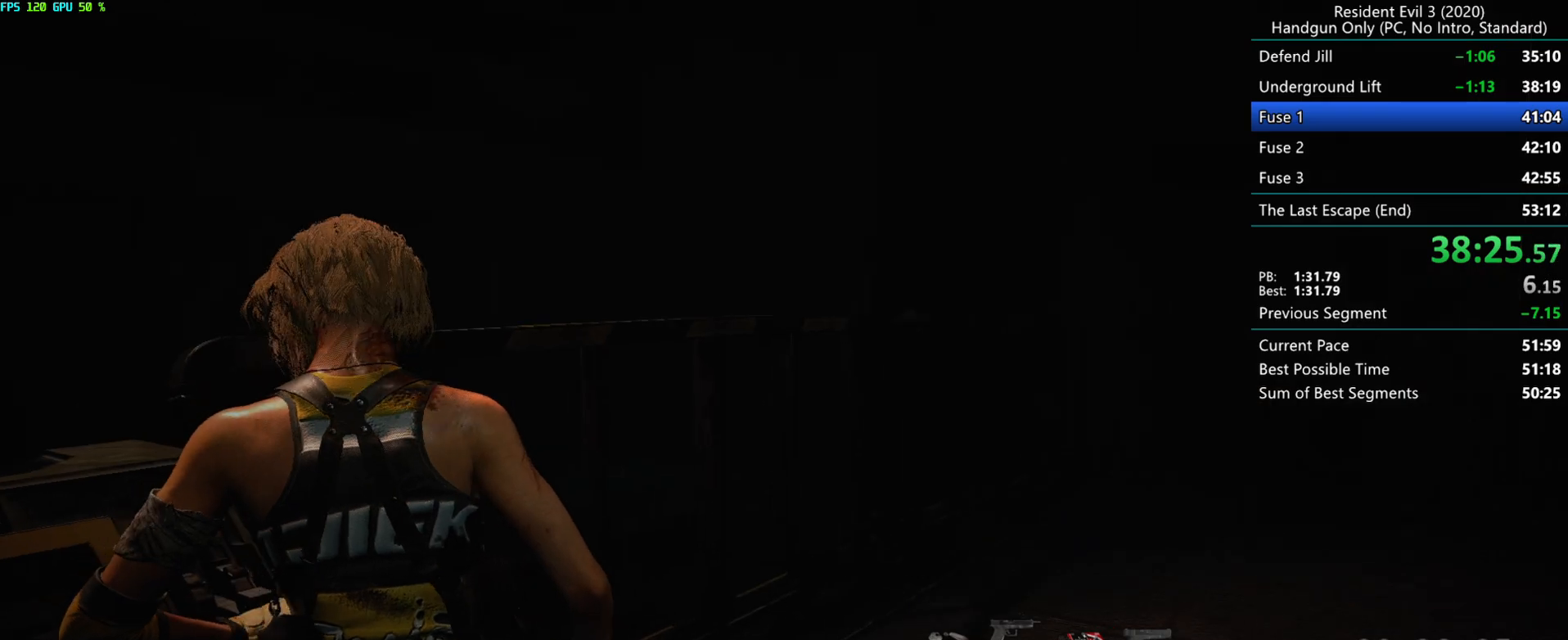
{"keys": [], "mouse": [], "events": []}
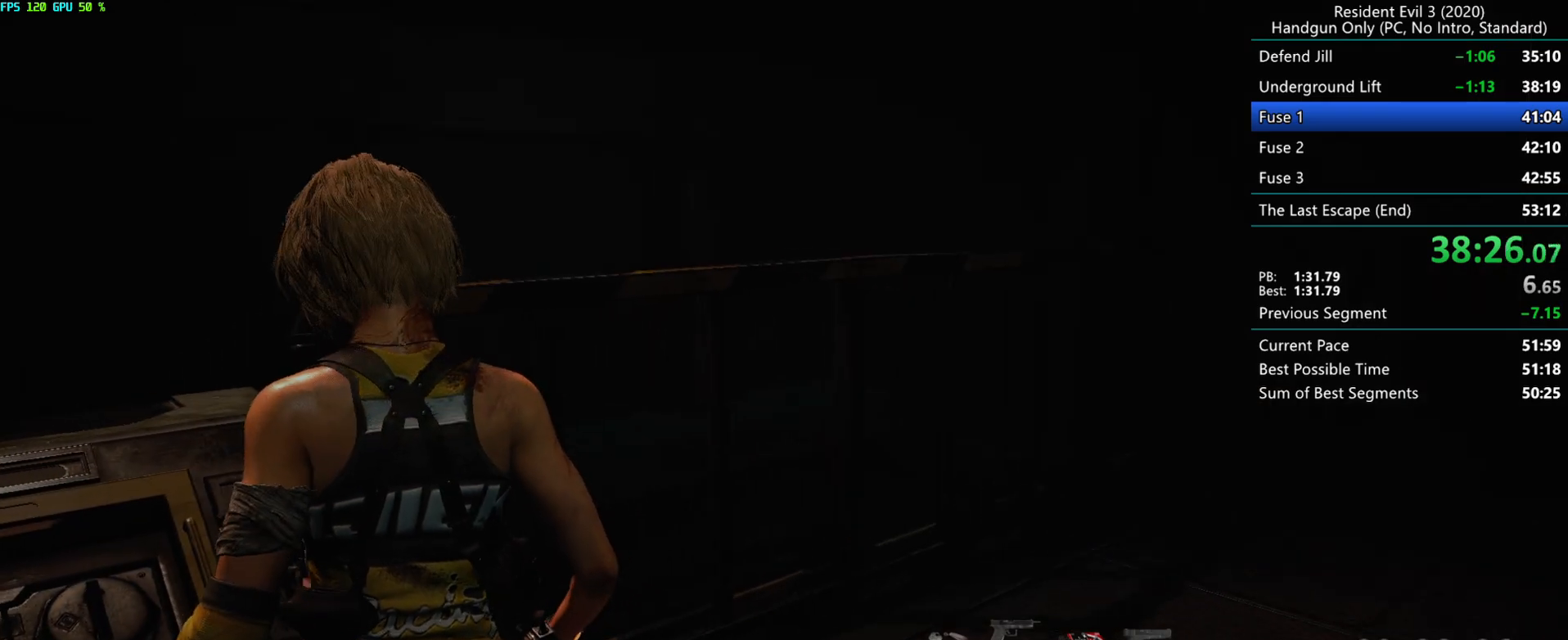
{"keys": [], "mouse": [], "events": []}